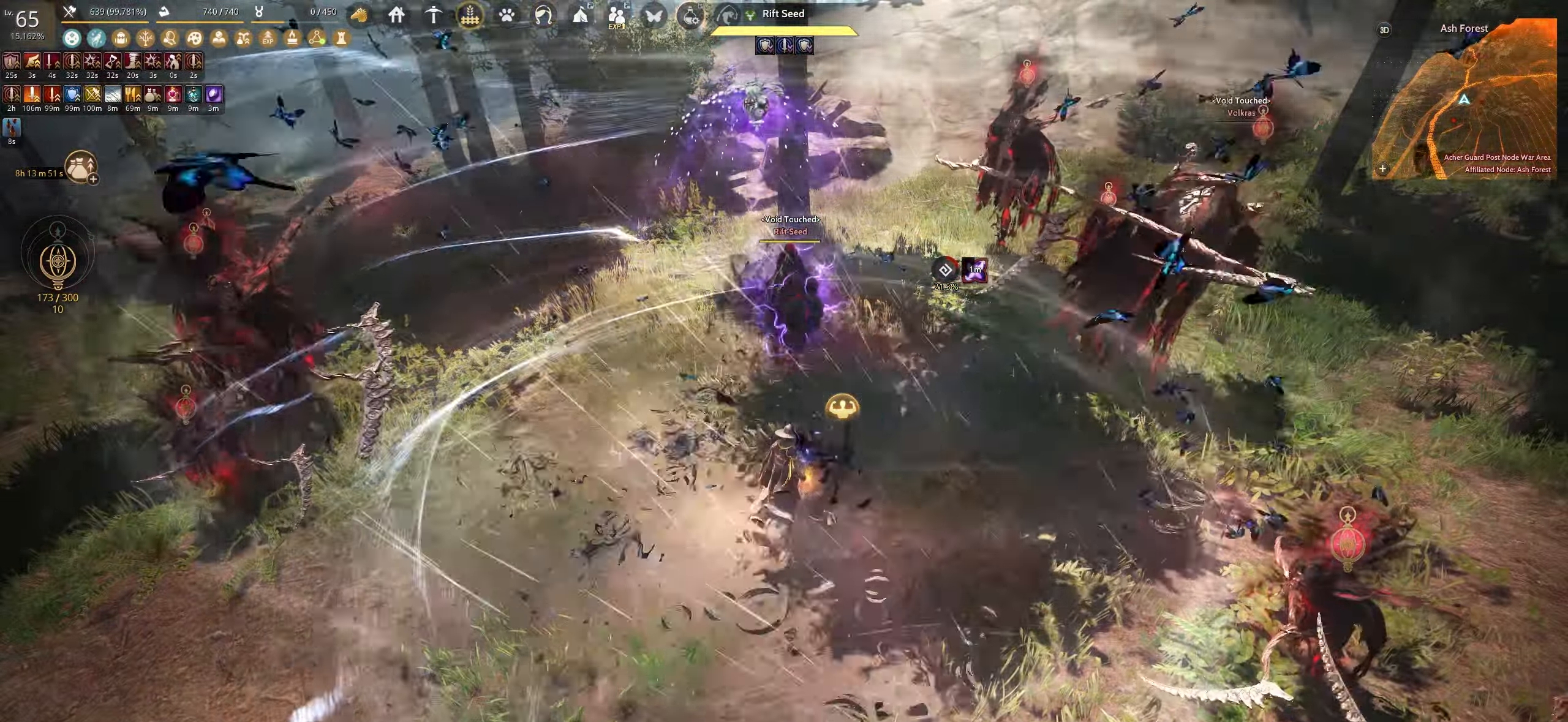
Gameplay with keyboard and mouse; each line is a JSON object with the keys and mouse buttons held at the frame after it. "events" lists presses ("down") and releases ("up") of "a", "c", "d", "e", "f", "q", "s", "shift", "space", "tab", "w", "x", "z", "mouse_left" and "mouse_right" between this image and that frame as [ms after this image, input, new state], when the widget could be followed in between. "mouse_left", "mouse_right" = the "left", "right" buttons of the "mouse" list. No other keys are recorded. Mouse movement is not recorded.
{"keys": [], "mouse": [], "events": []}
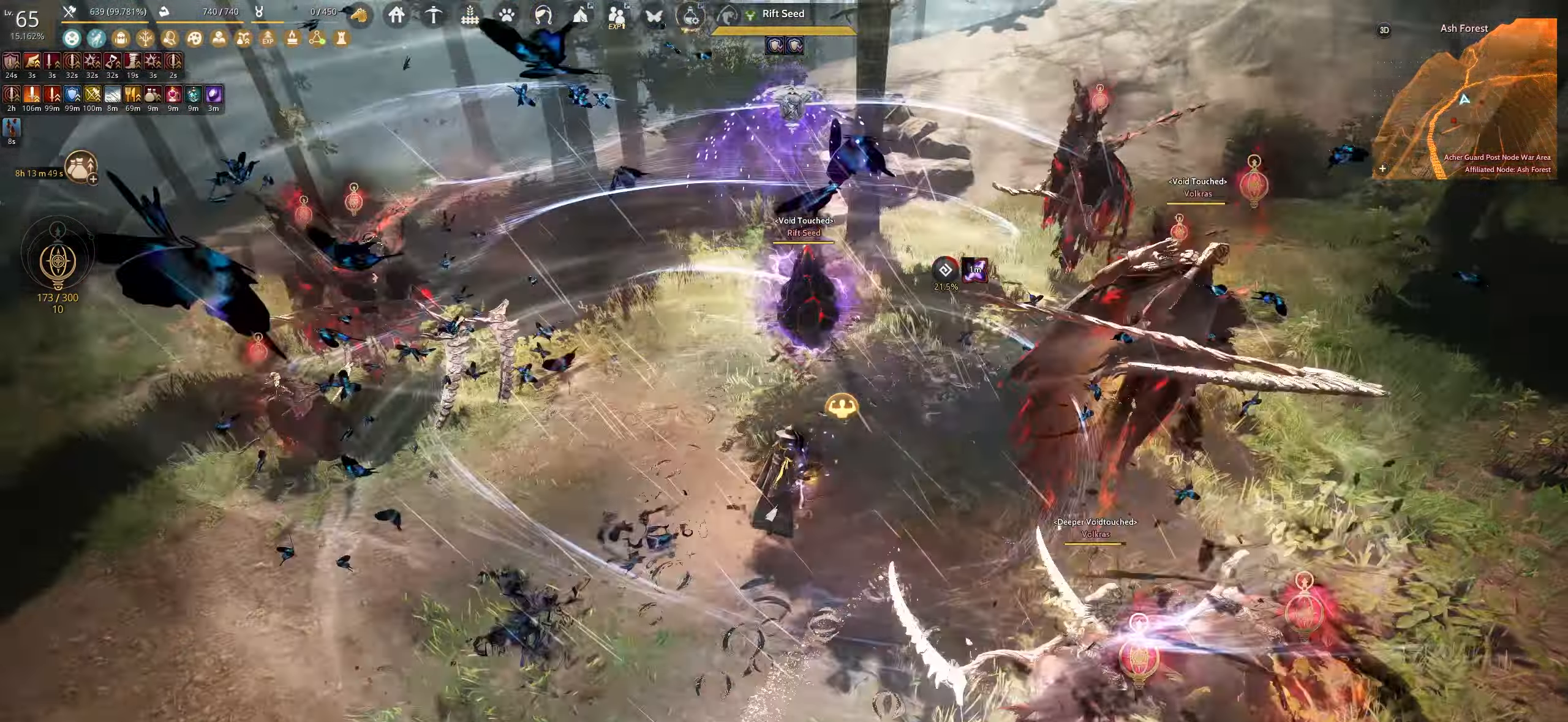
{"keys": ["s", "shift"], "mouse": [], "events": [[383, "shift", "down"], [417, "s", "down"]]}
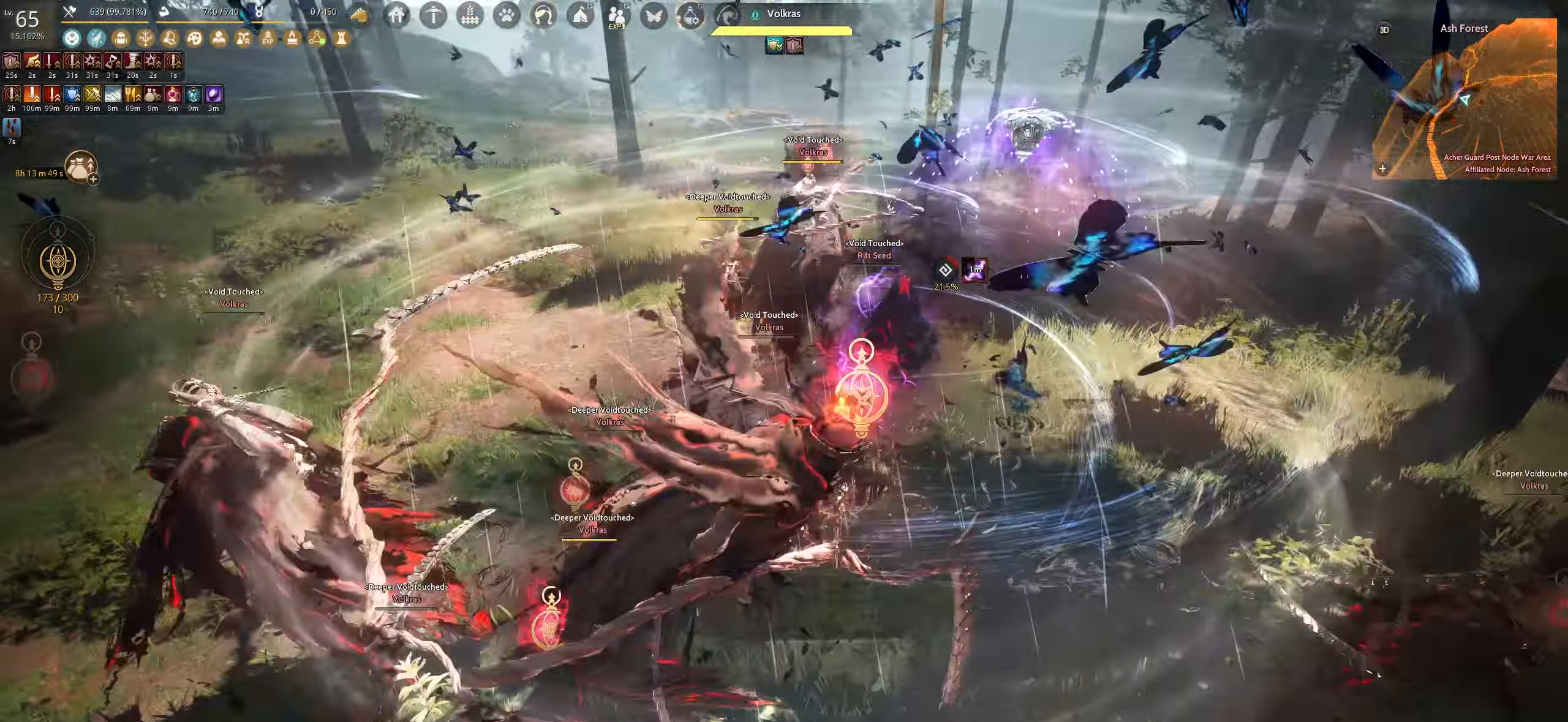
{"keys": ["s", "shift"], "mouse": [], "events": []}
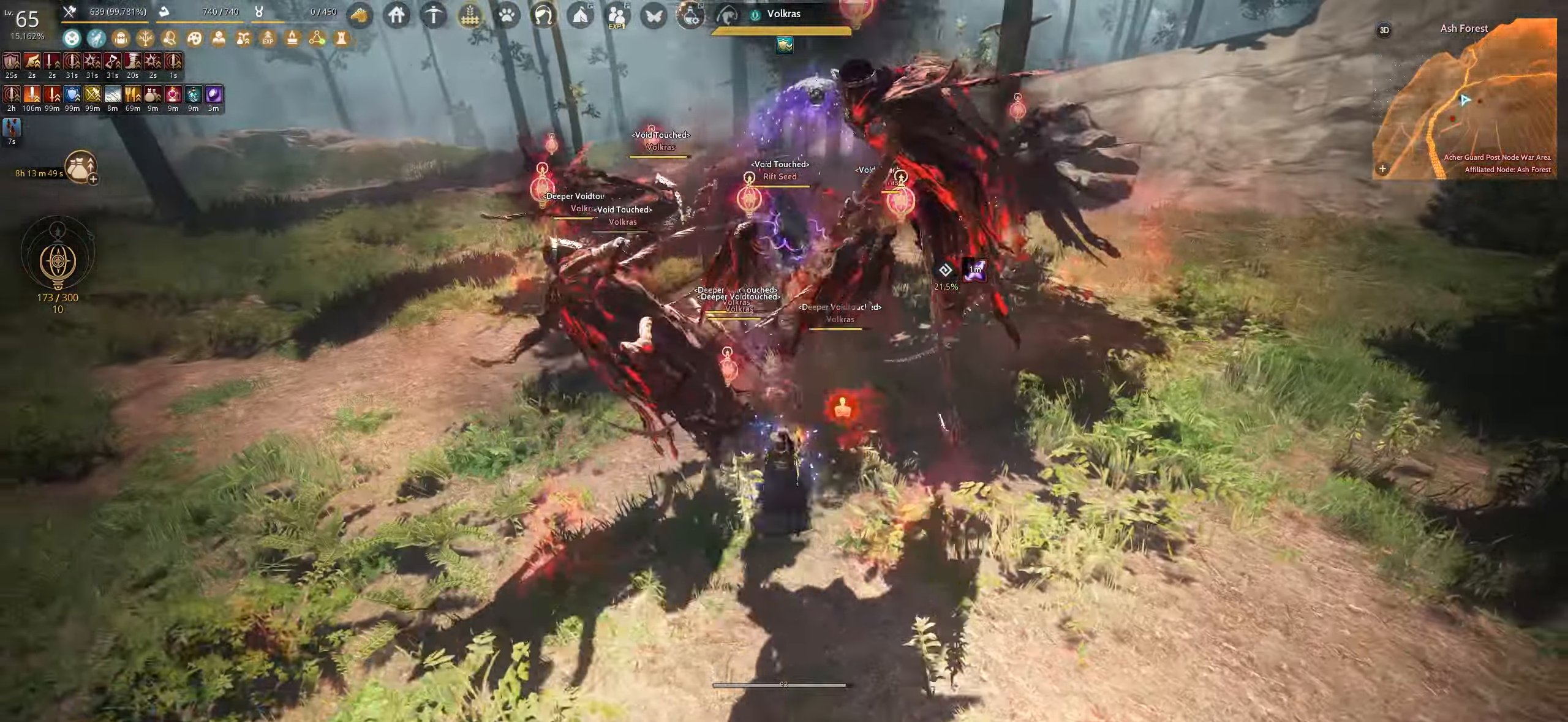
{"keys": ["e", "s"], "mouse": [], "events": [[150, "shift", "up"], [167, "e", "down"]]}
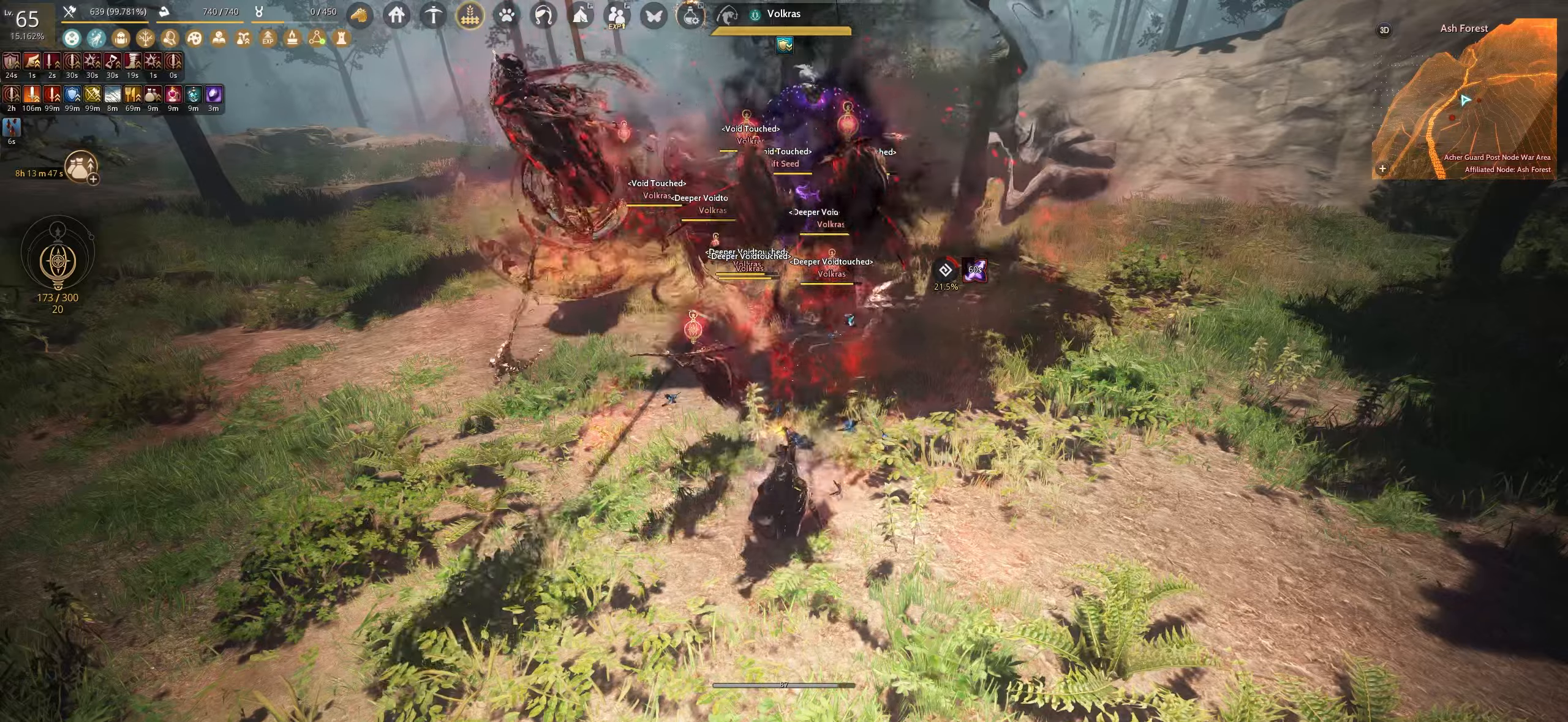
{"keys": [], "mouse": ["left"], "events": [[50, "mouse_left", "down"], [67, "e", "up"], [500, "s", "up"]]}
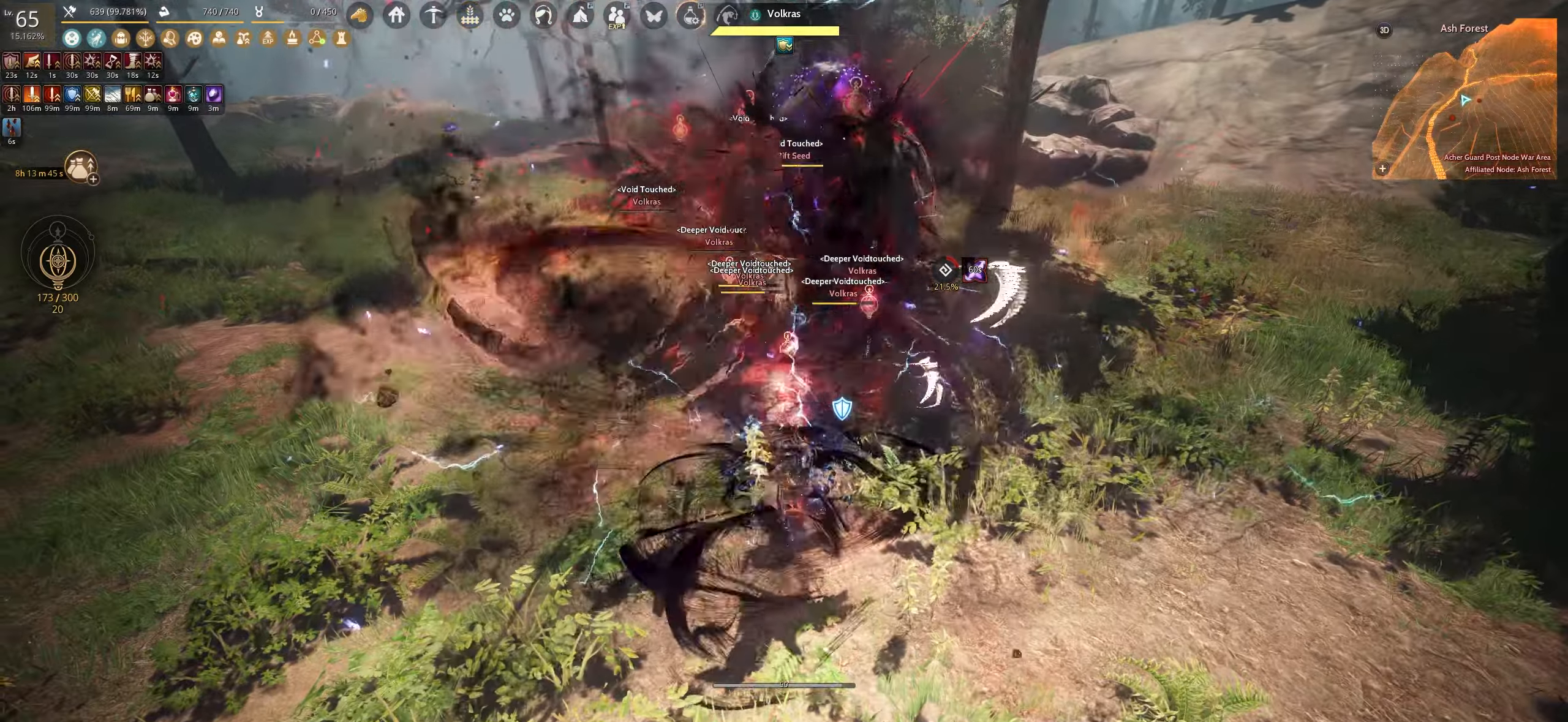
{"keys": ["f"], "mouse": [], "events": [[17, "mouse_left", "up"], [33, "f", "down"]]}
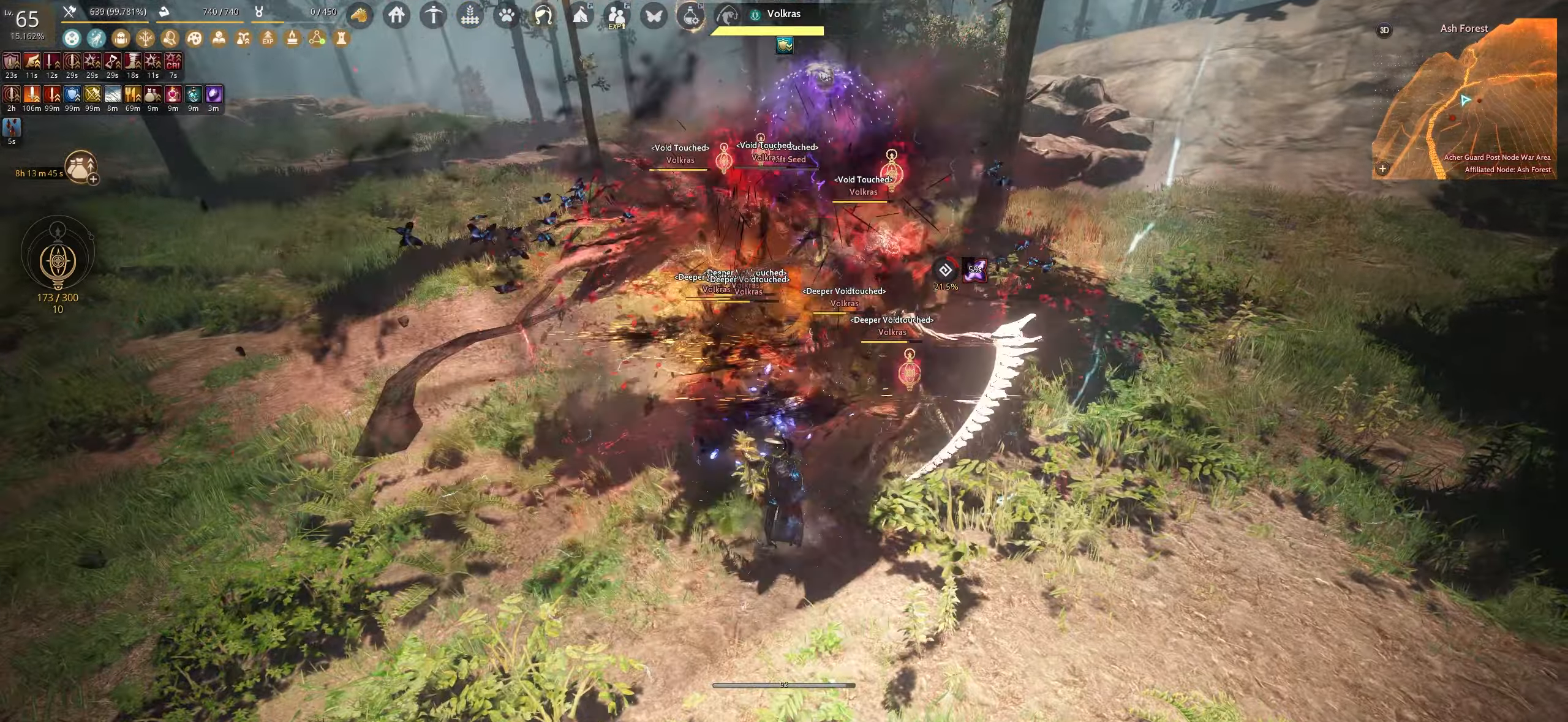
{"keys": ["f"], "mouse": [], "events": []}
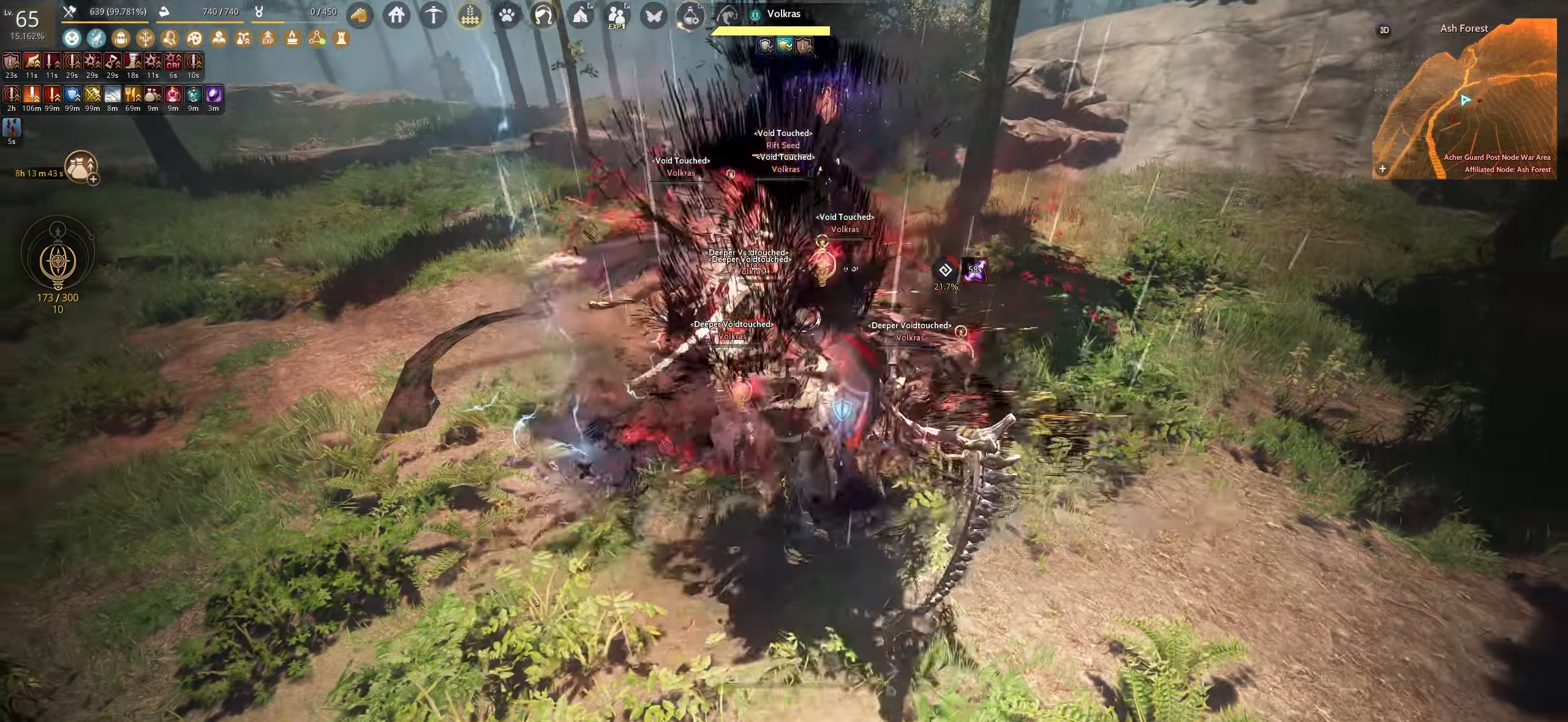
{"keys": [], "mouse": [], "events": [[467, "f", "up"]]}
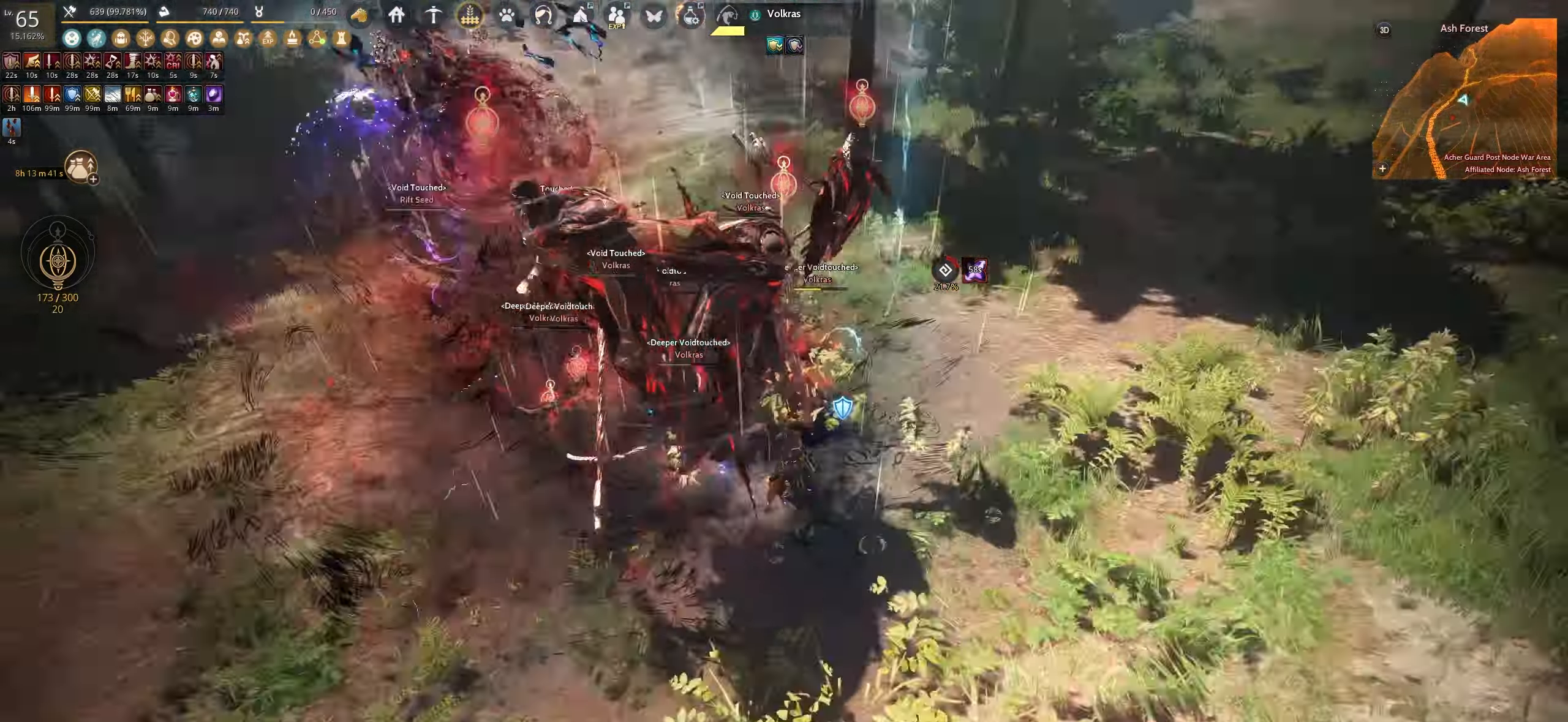
{"keys": ["s", "shift"], "mouse": [], "events": [[133, "shift", "down"], [200, "s", "down"]]}
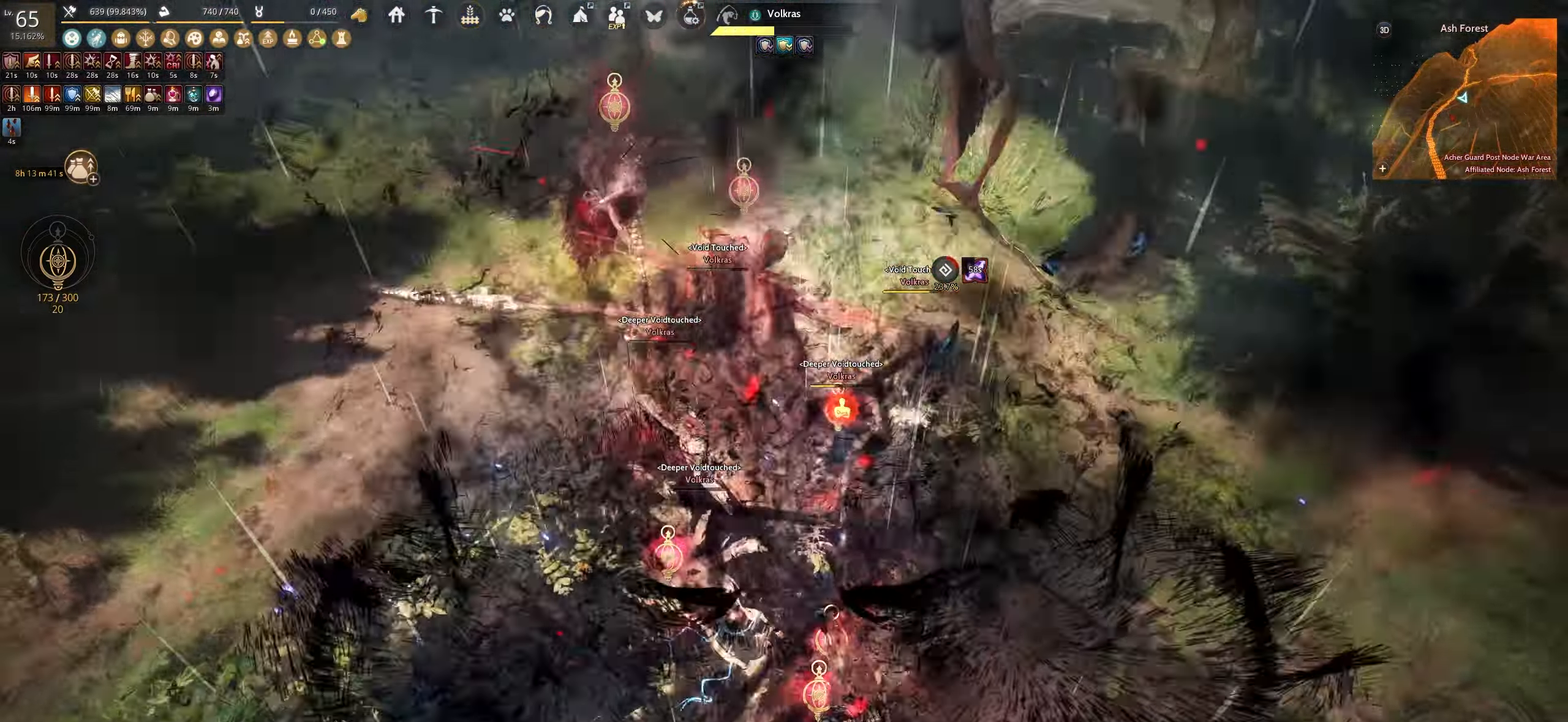
{"keys": ["s", "shift"], "mouse": [], "events": []}
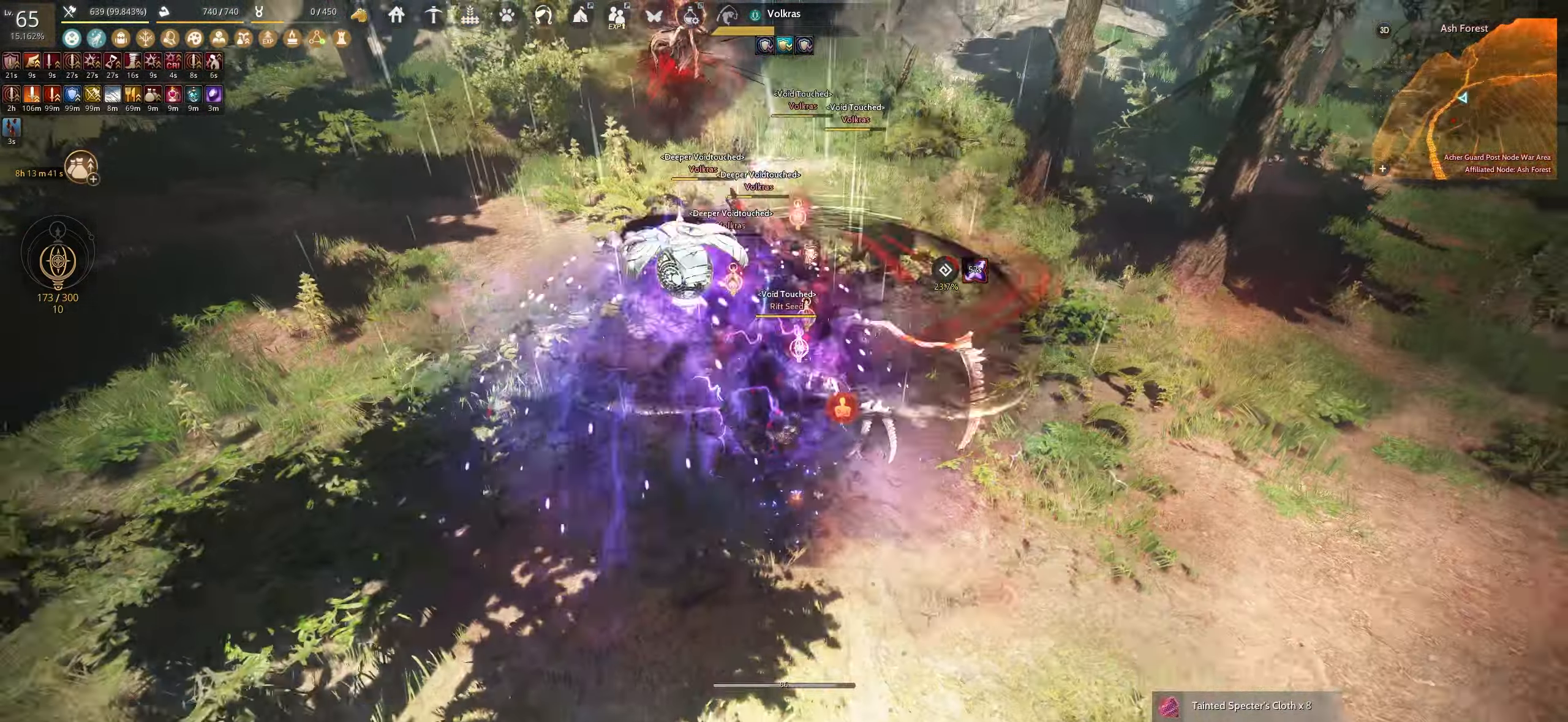
{"keys": [], "mouse": [], "events": [[67, "s", "up"], [150, "f", "down"], [450, "f", "up"], [450, "shift", "up"]]}
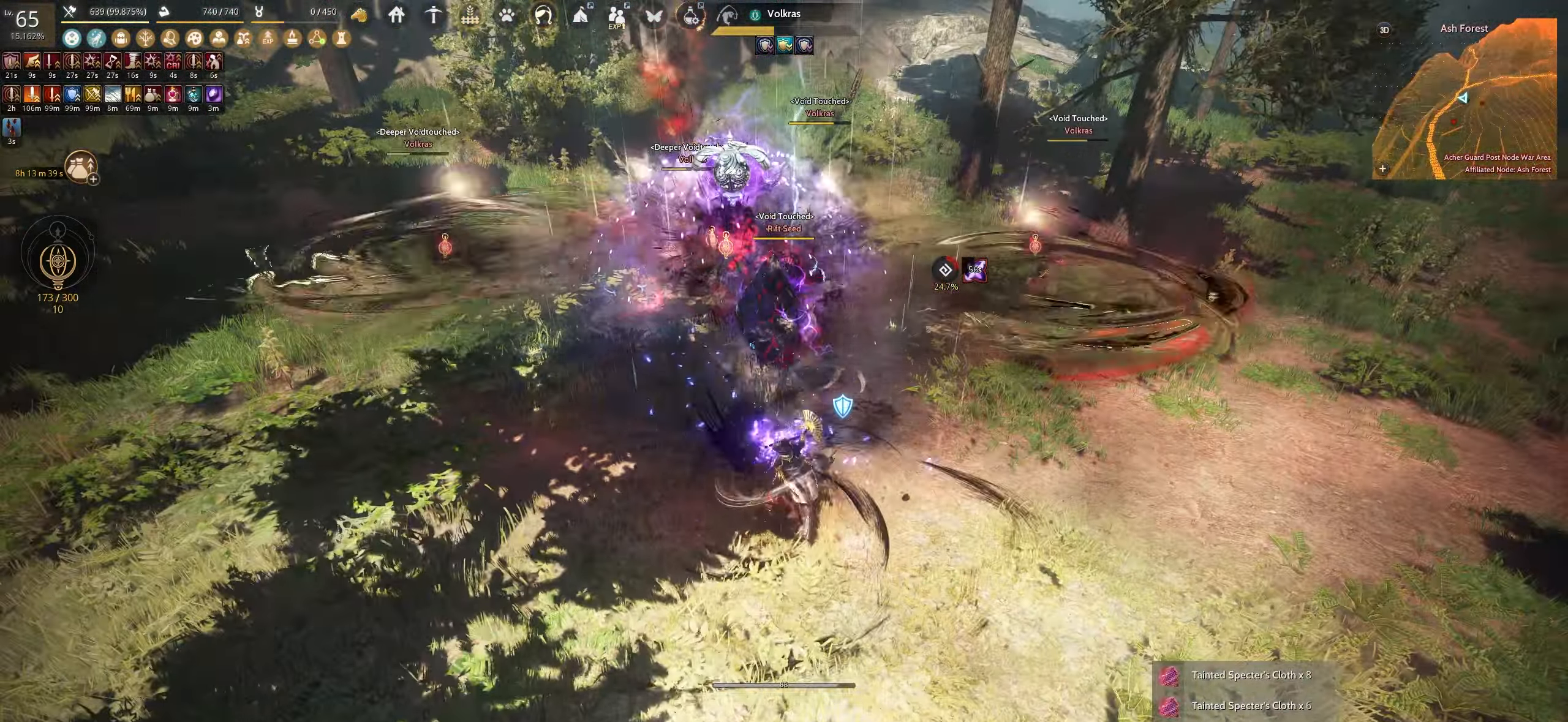
{"keys": ["e", "w"], "mouse": [], "events": [[17, "w", "down"], [33, "e", "down"]]}
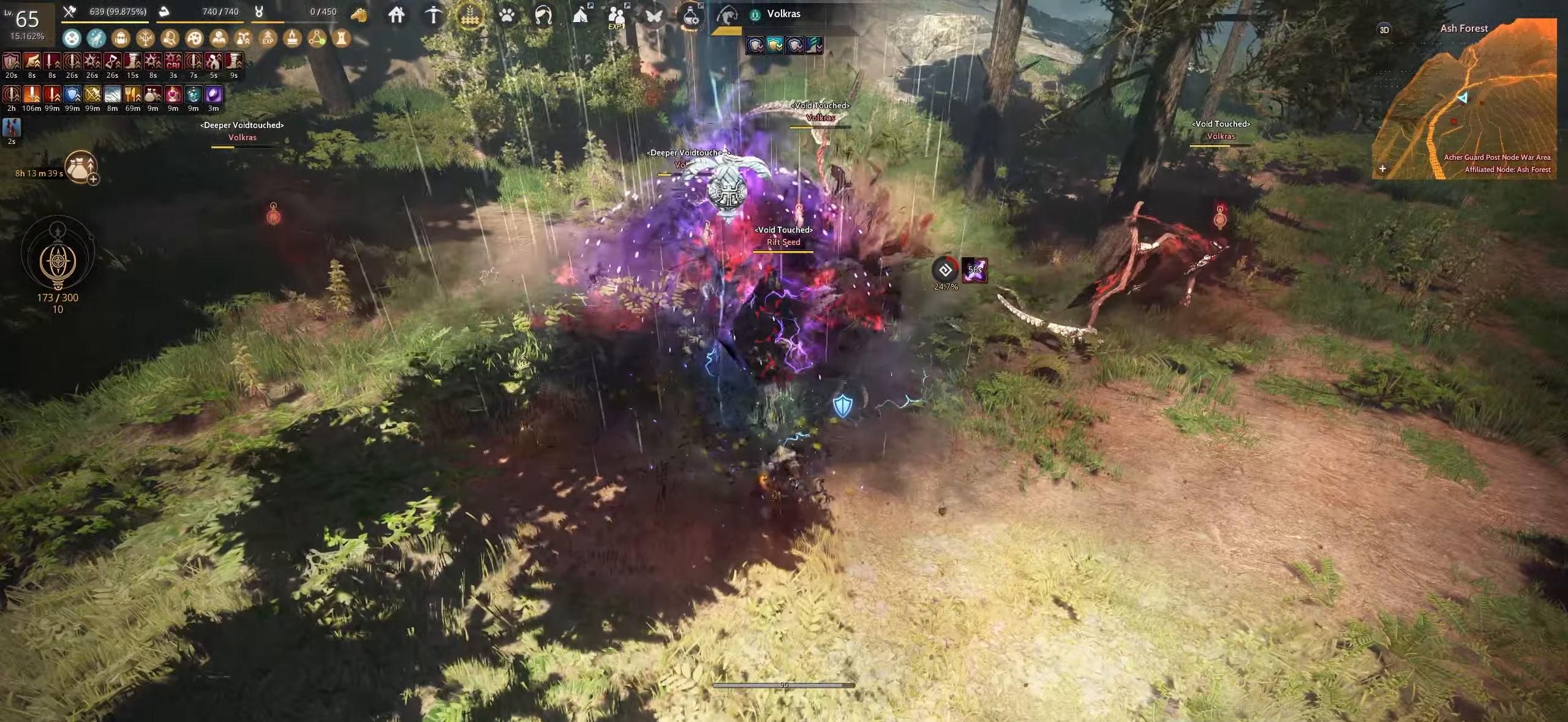
{"keys": ["e"], "mouse": [], "events": [[100, "w", "up"]]}
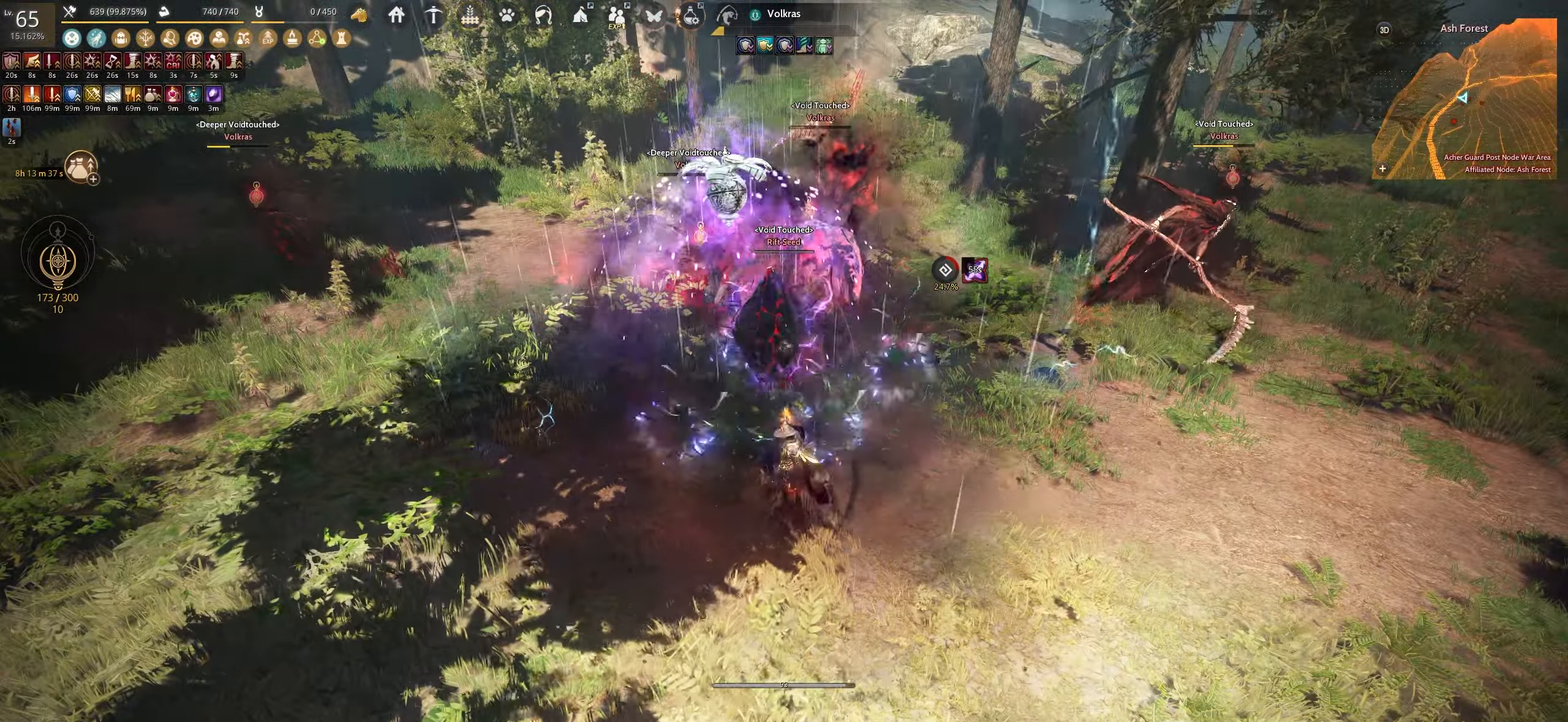
{"keys": ["c", "w"], "mouse": [], "events": [[283, "e", "up"], [367, "w", "down"], [417, "c", "down"]]}
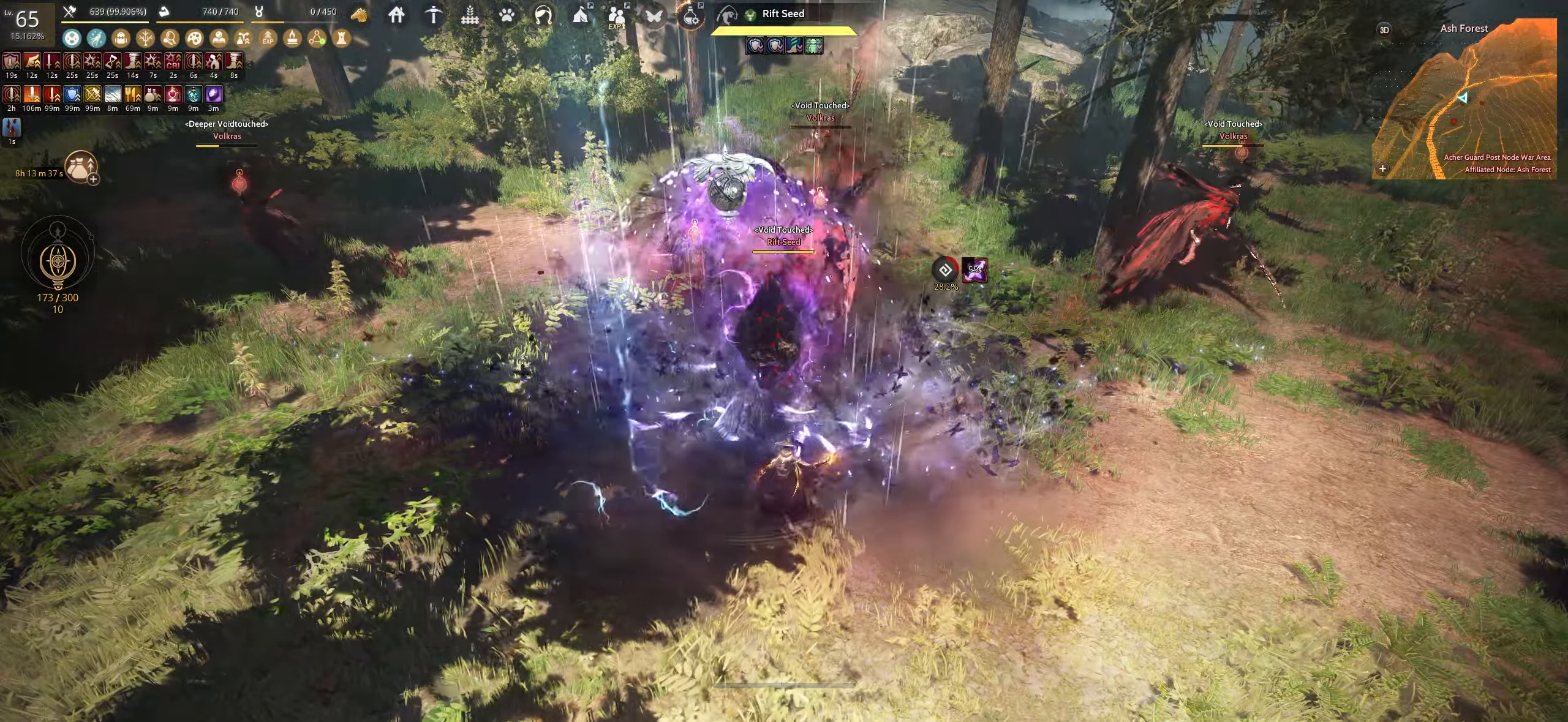
{"keys": ["space"], "mouse": [], "events": [[133, "w", "up"], [167, "c", "up"], [250, "space", "down"]]}
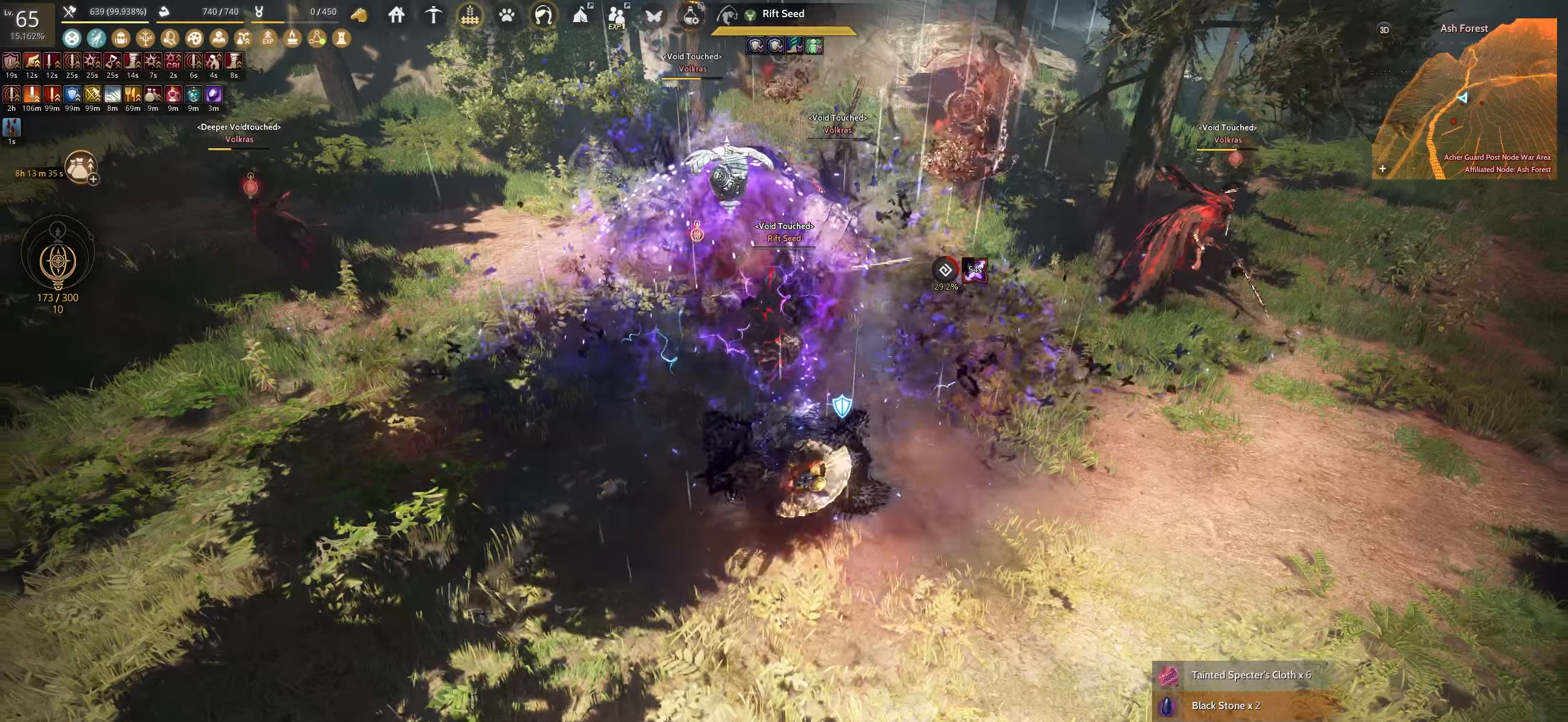
{"keys": ["space"], "mouse": [], "events": []}
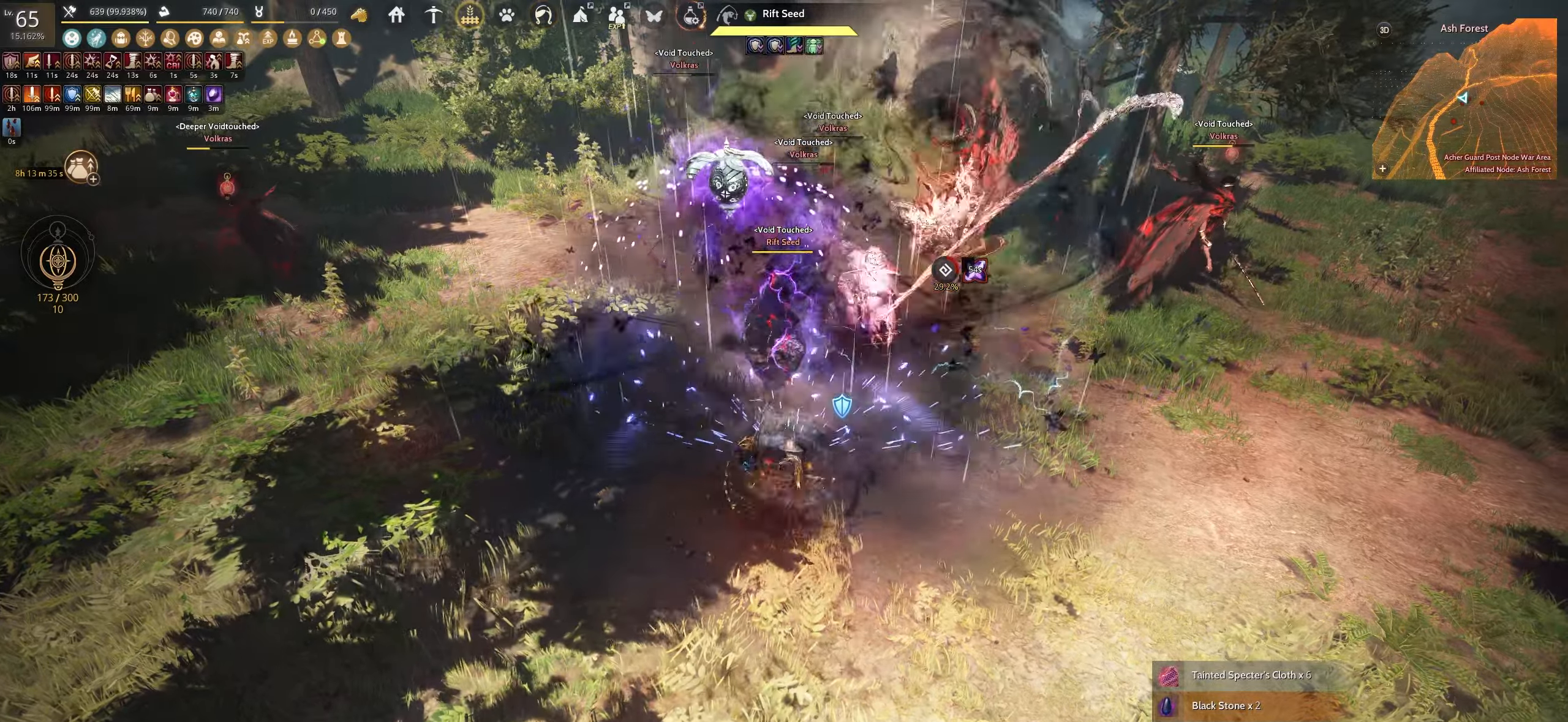
{"keys": ["shift"], "mouse": [], "events": [[383, "shift", "down"], [450, "space", "up"]]}
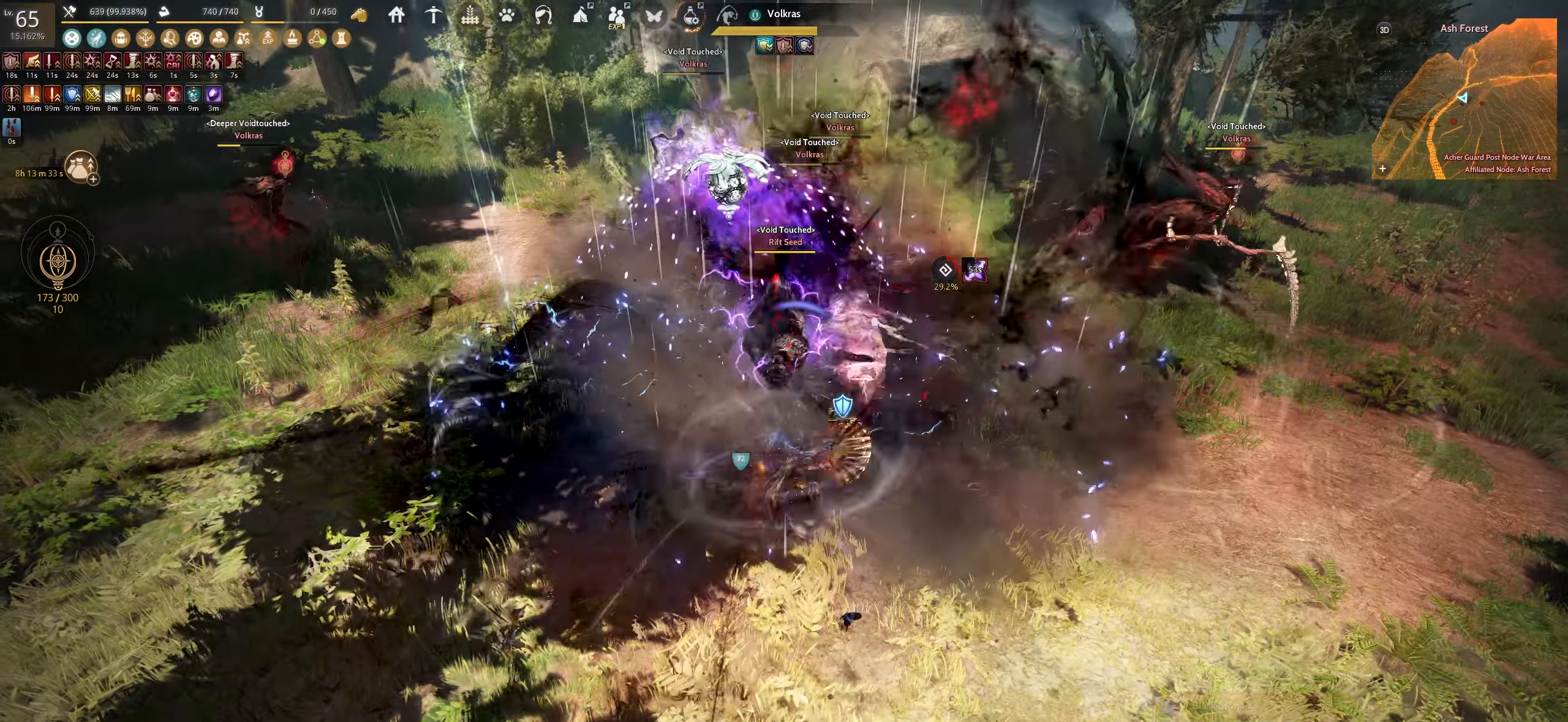
{"keys": ["shift"], "mouse": ["left"], "events": [[83, "mouse_left", "down"]]}
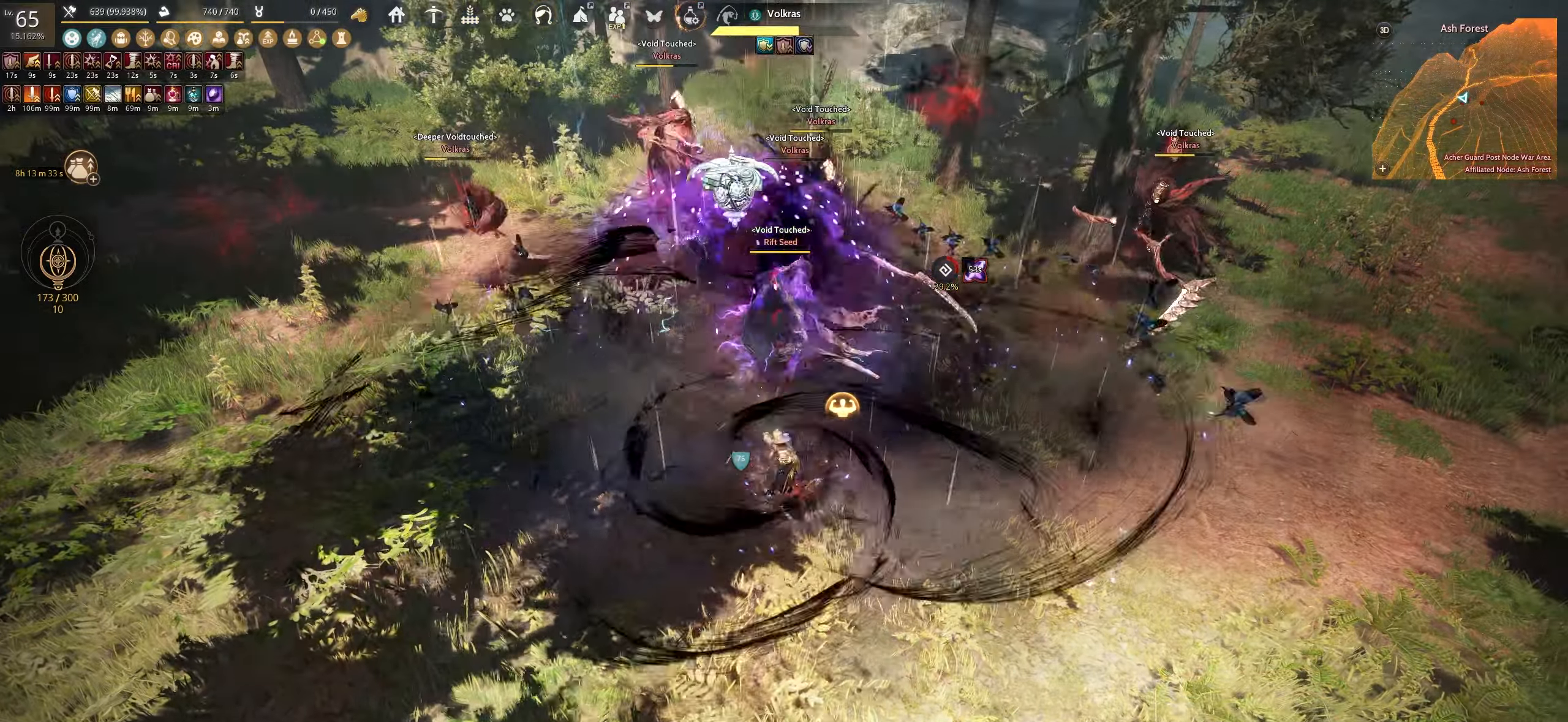
{"keys": ["shift"], "mouse": ["right"], "events": [[333, "mouse_left", "up"], [333, "mouse_right", "down"]]}
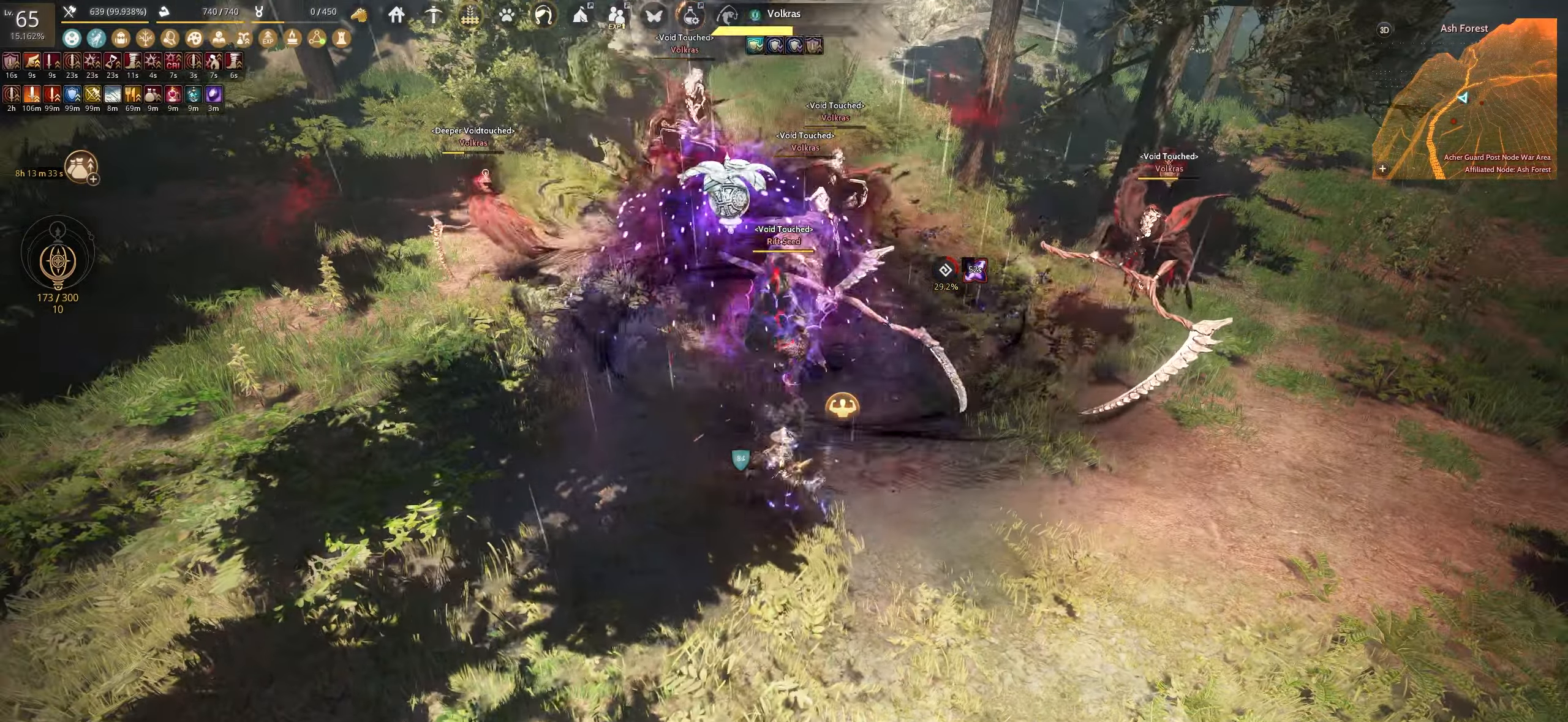
{"keys": ["shift"], "mouse": ["right"], "events": []}
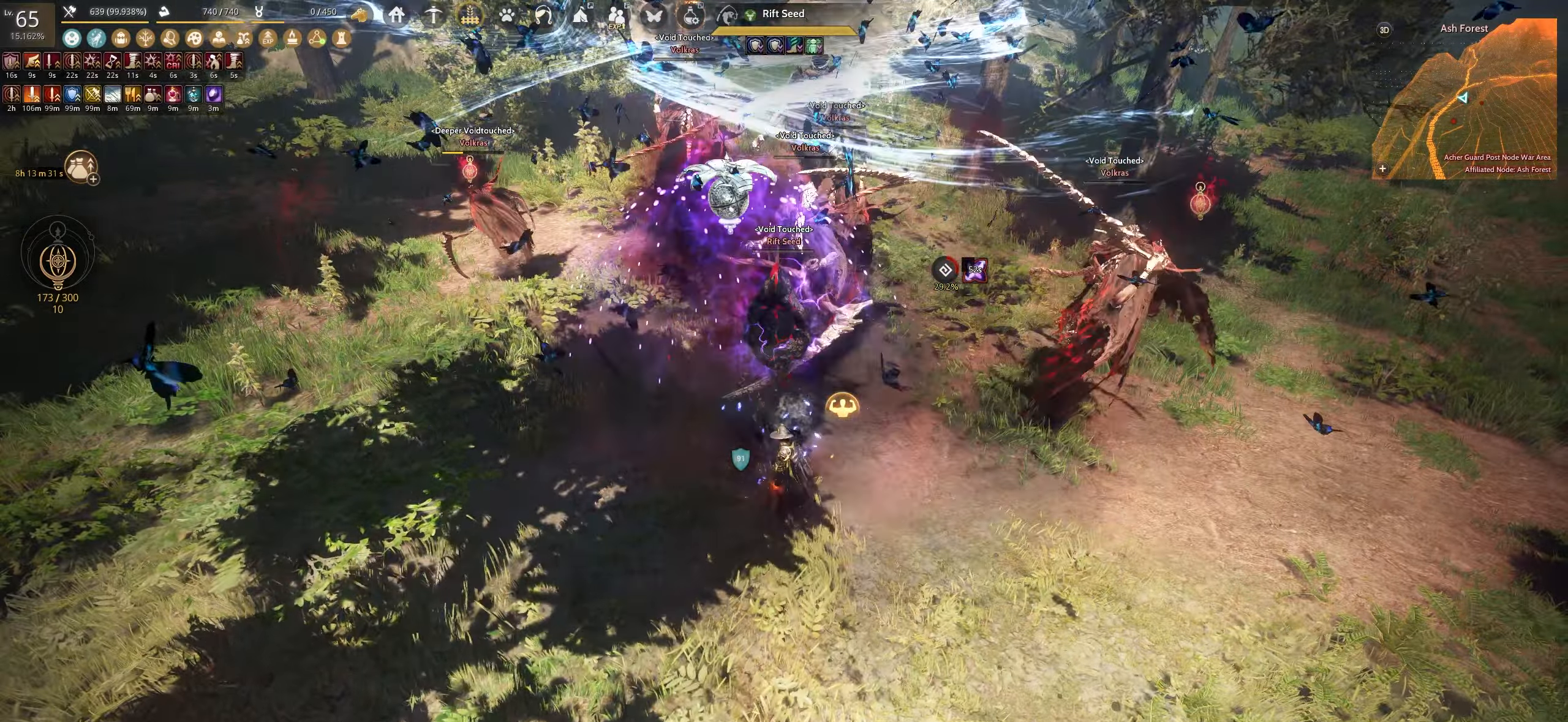
{"keys": ["shift"], "mouse": ["right"], "events": []}
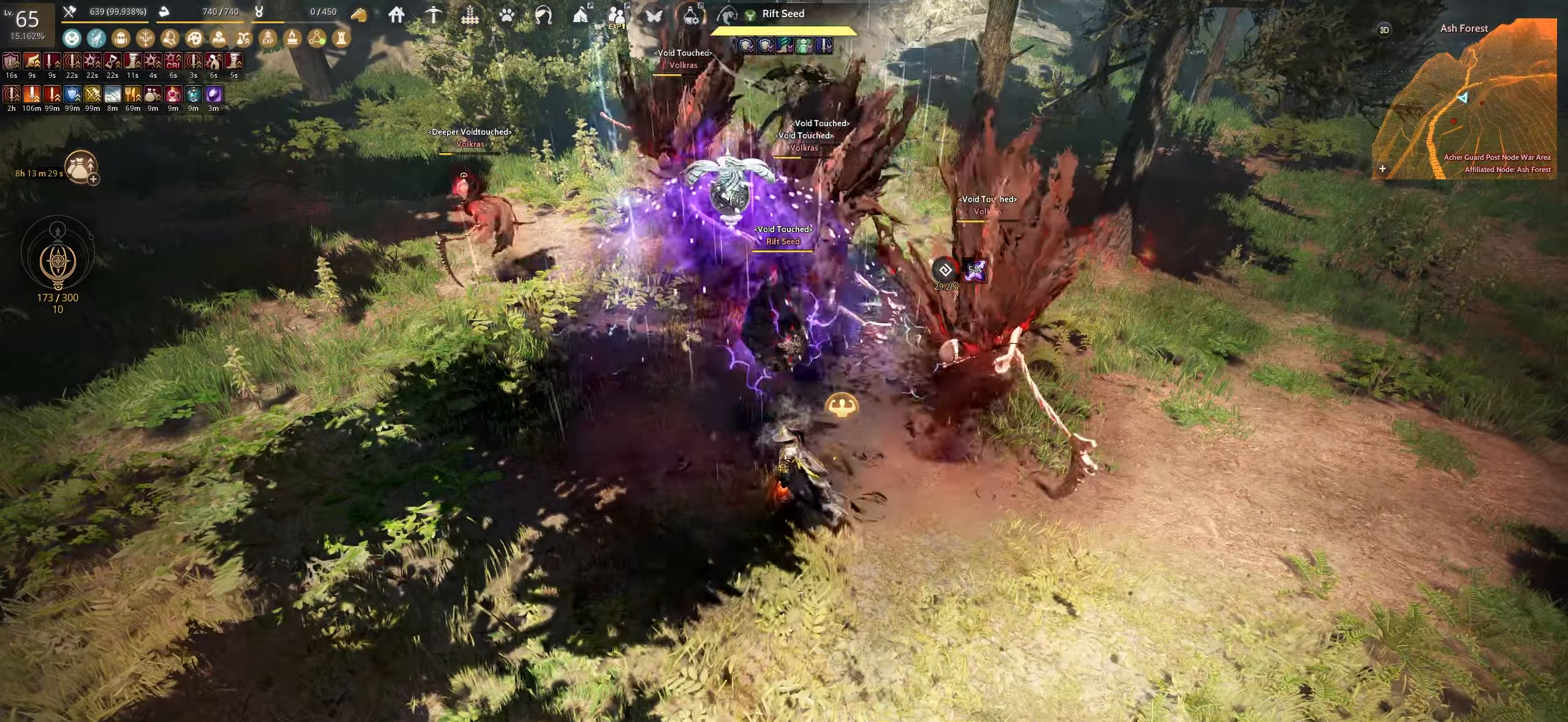
{"keys": ["shift"], "mouse": ["right"], "events": []}
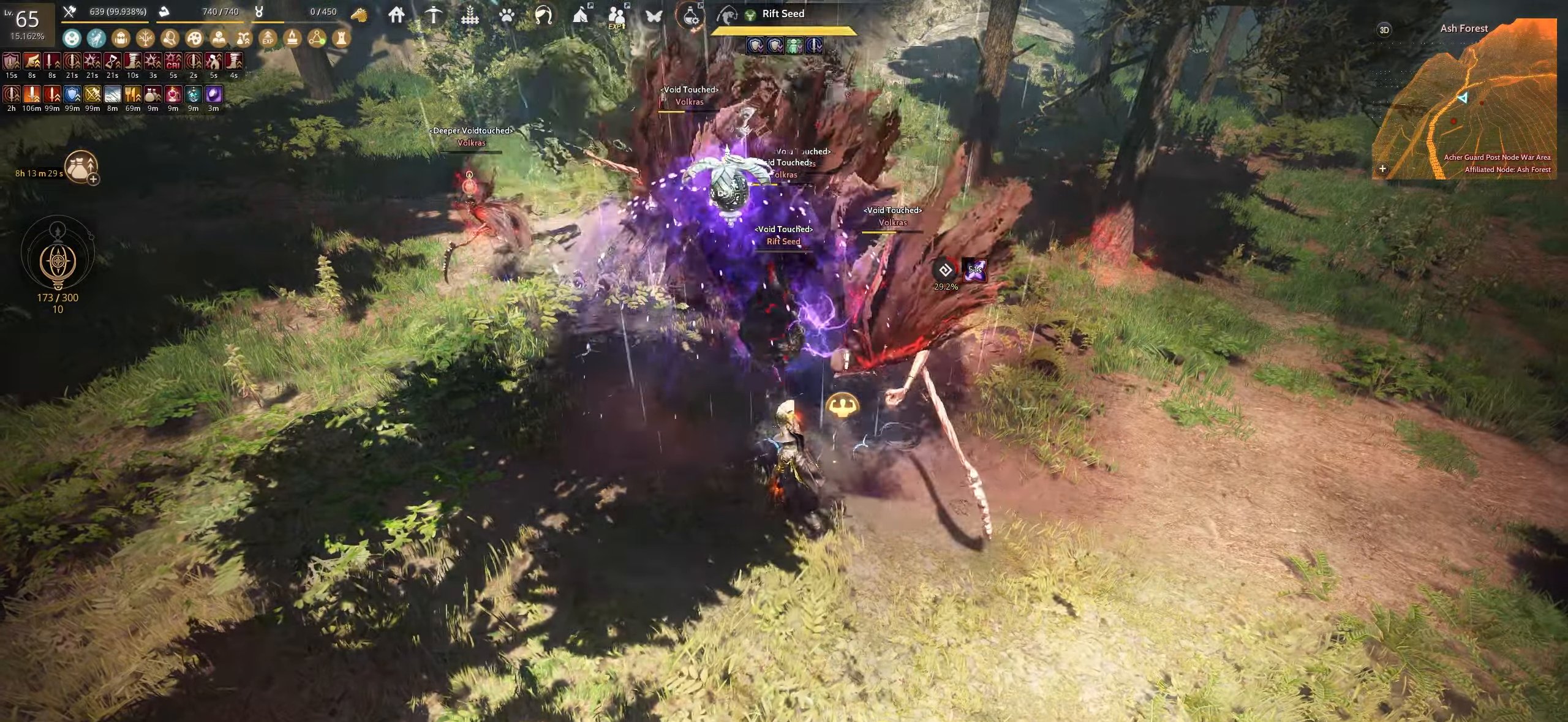
{"keys": ["shift"], "mouse": ["right"], "events": []}
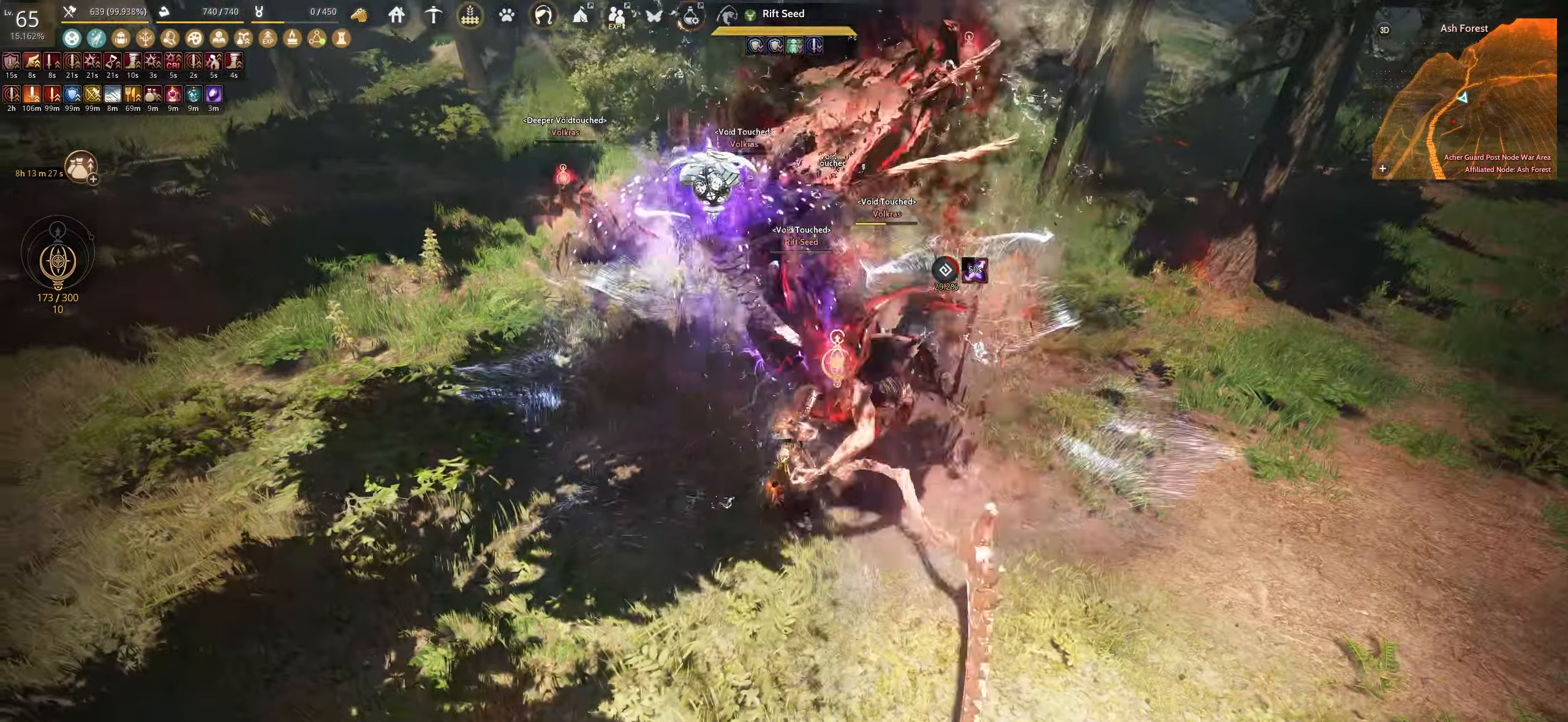
{"keys": ["d", "shift"], "mouse": [], "events": [[133, "mouse_right", "up"], [283, "d", "down"]]}
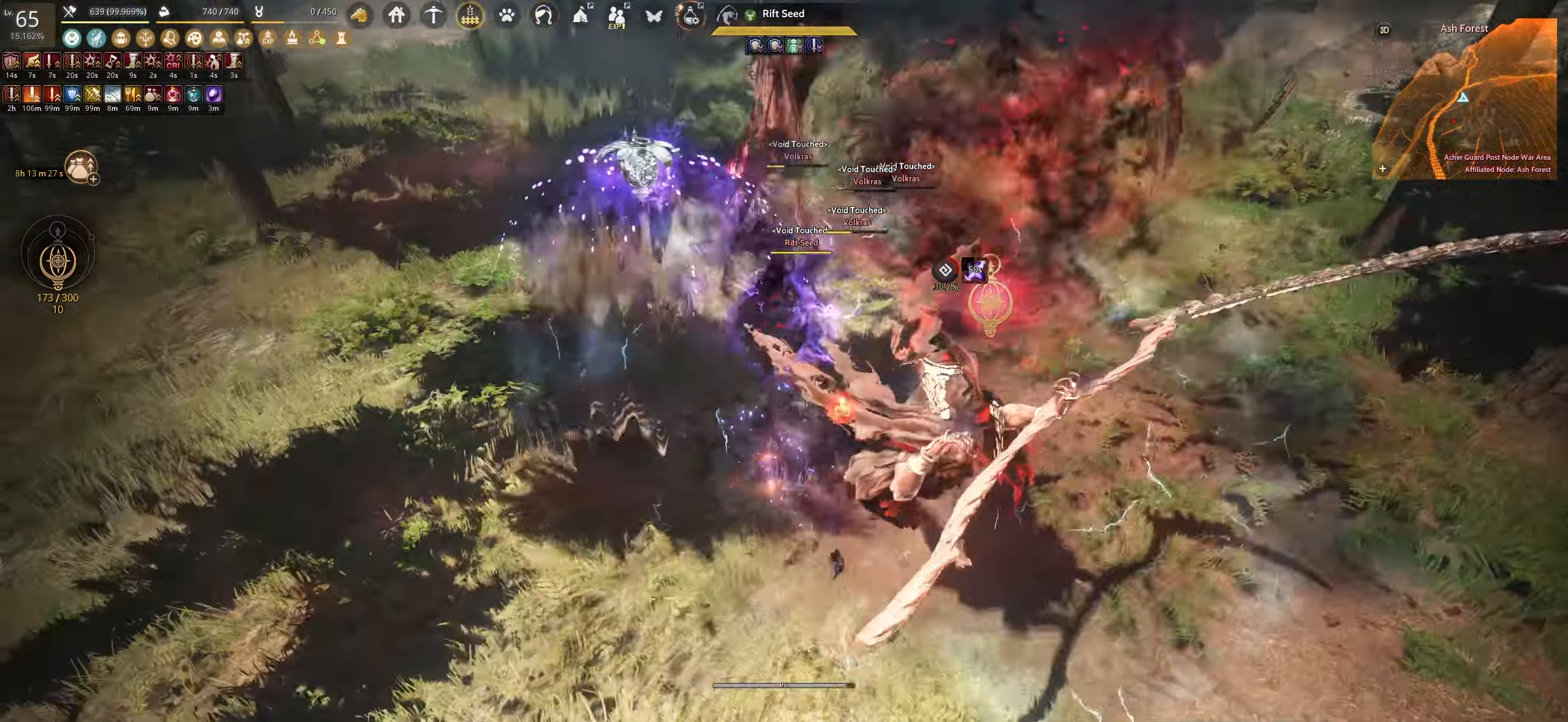
{"keys": ["e", "s"], "mouse": [], "events": [[83, "d", "up"], [117, "shift", "up"], [200, "s", "down"], [233, "e", "down"]]}
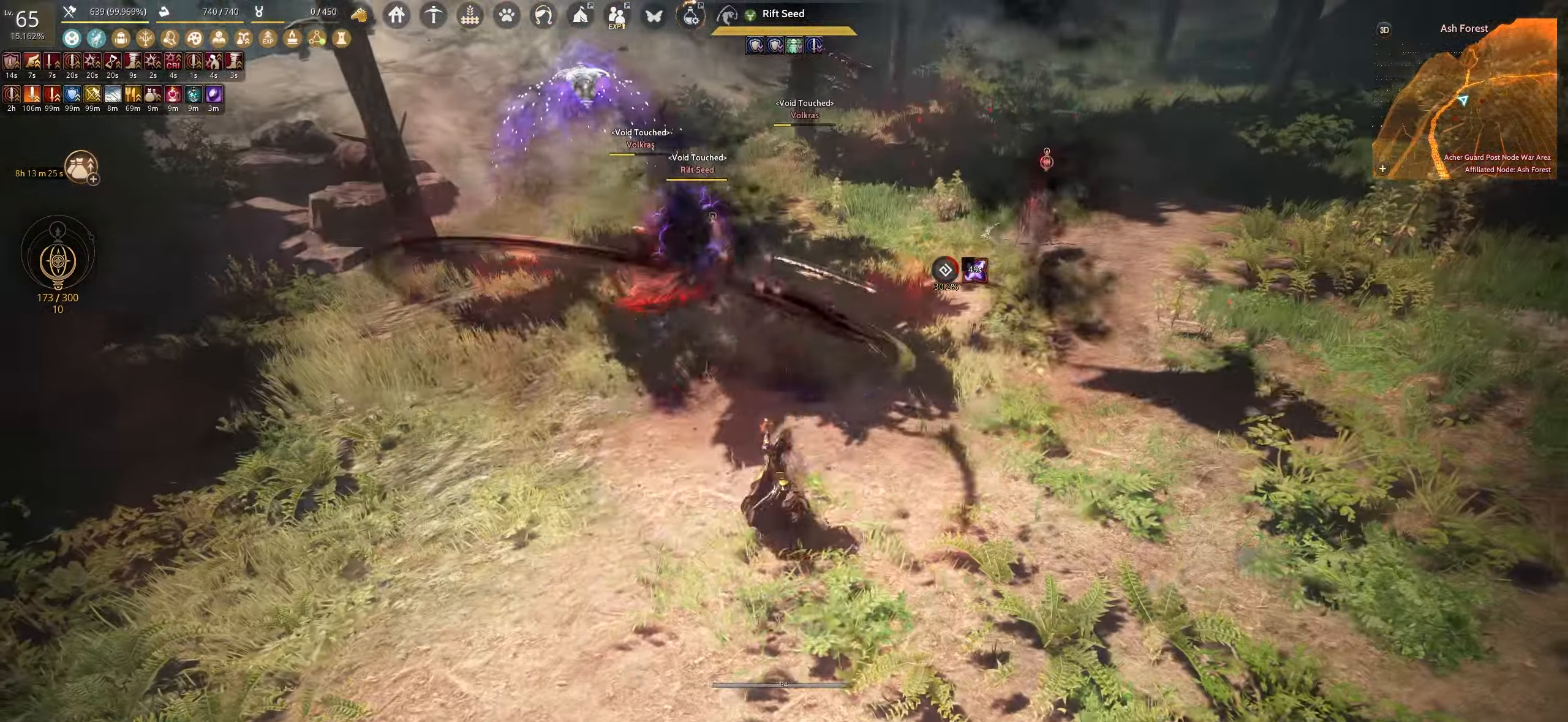
{"keys": ["s"], "mouse": ["left"], "events": [[100, "mouse_left", "down"], [133, "e", "up"]]}
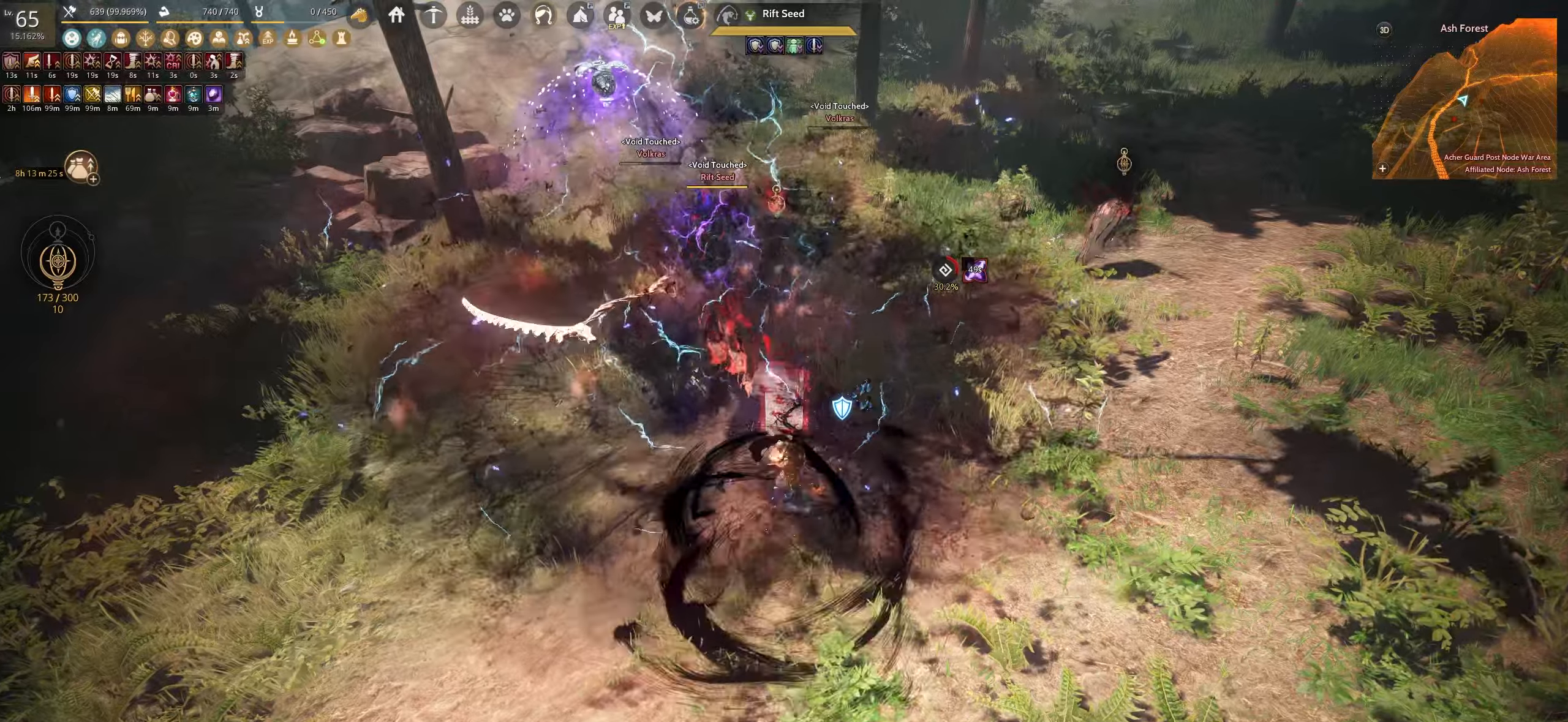
{"keys": ["f"], "mouse": [], "events": [[50, "s", "up"], [83, "f", "down"], [100, "mouse_left", "up"]]}
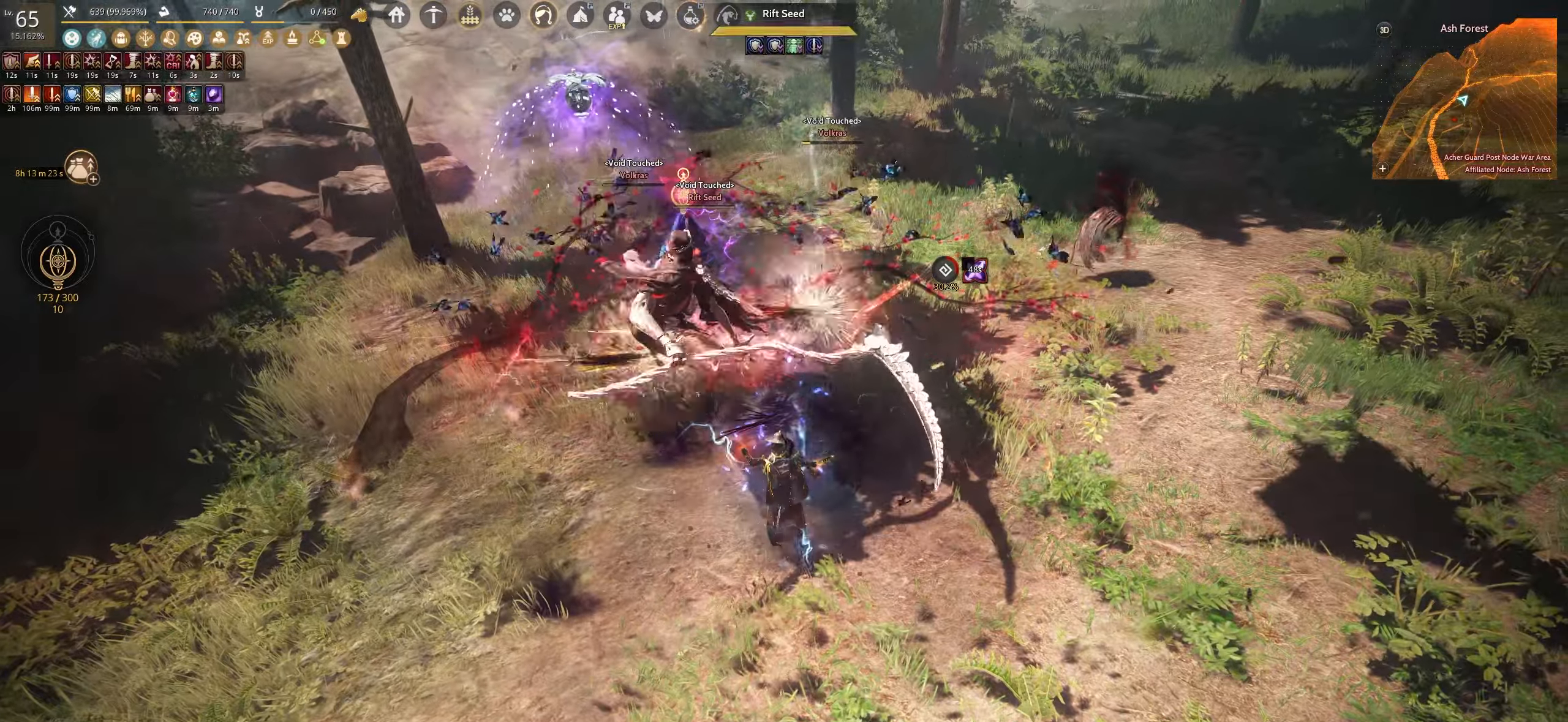
{"keys": ["f"], "mouse": [], "events": []}
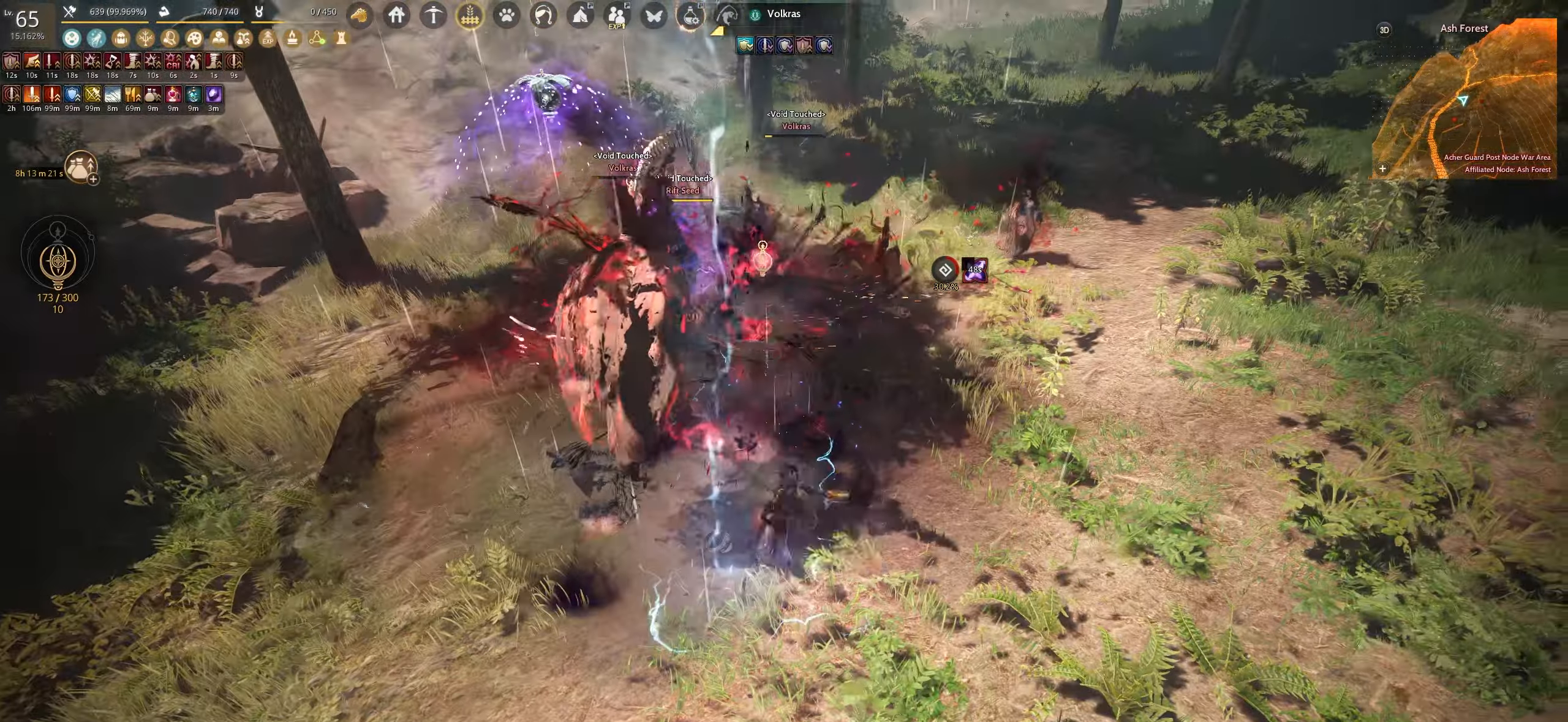
{"keys": ["f"], "mouse": [], "events": []}
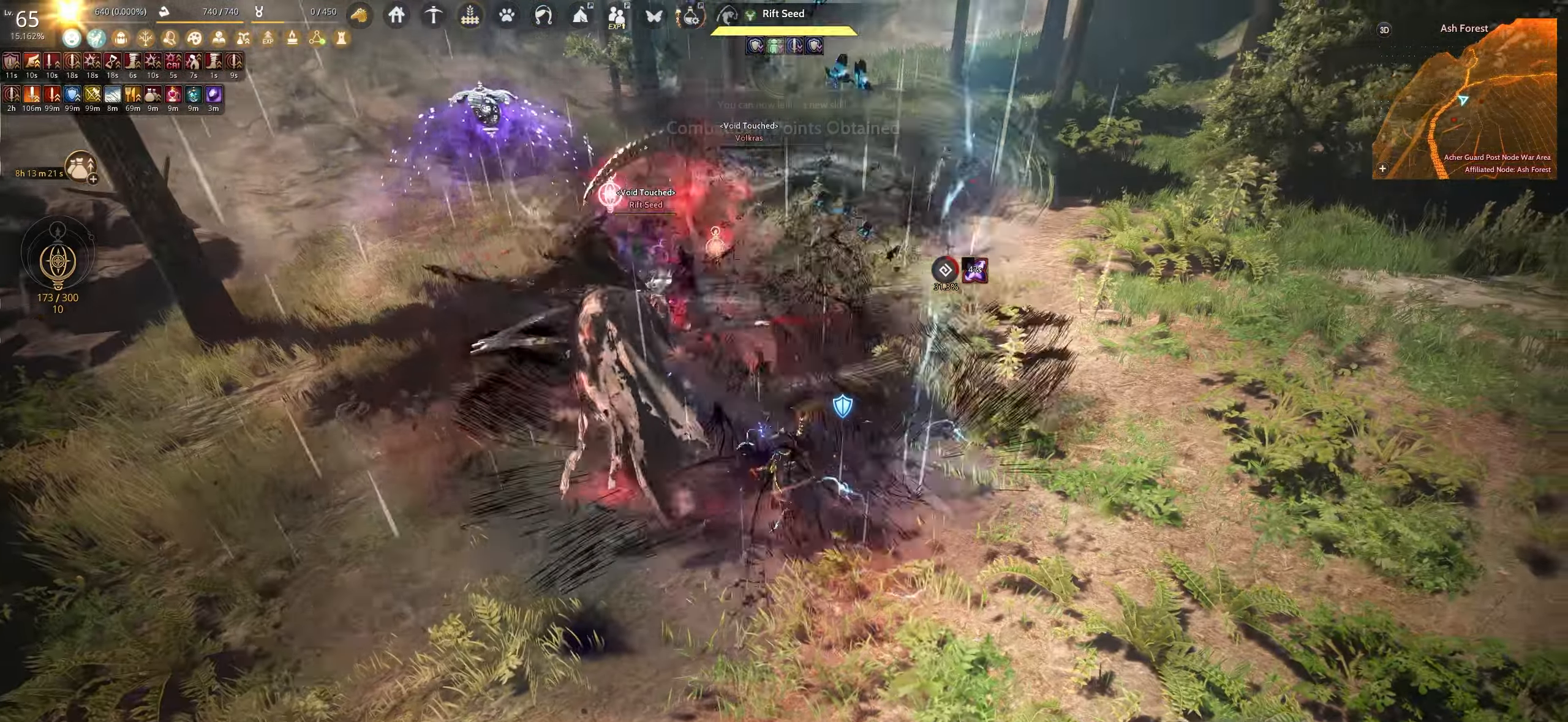
{"keys": ["s", "shift"], "mouse": [], "events": [[250, "f", "up"], [367, "shift", "down"], [450, "s", "down"]]}